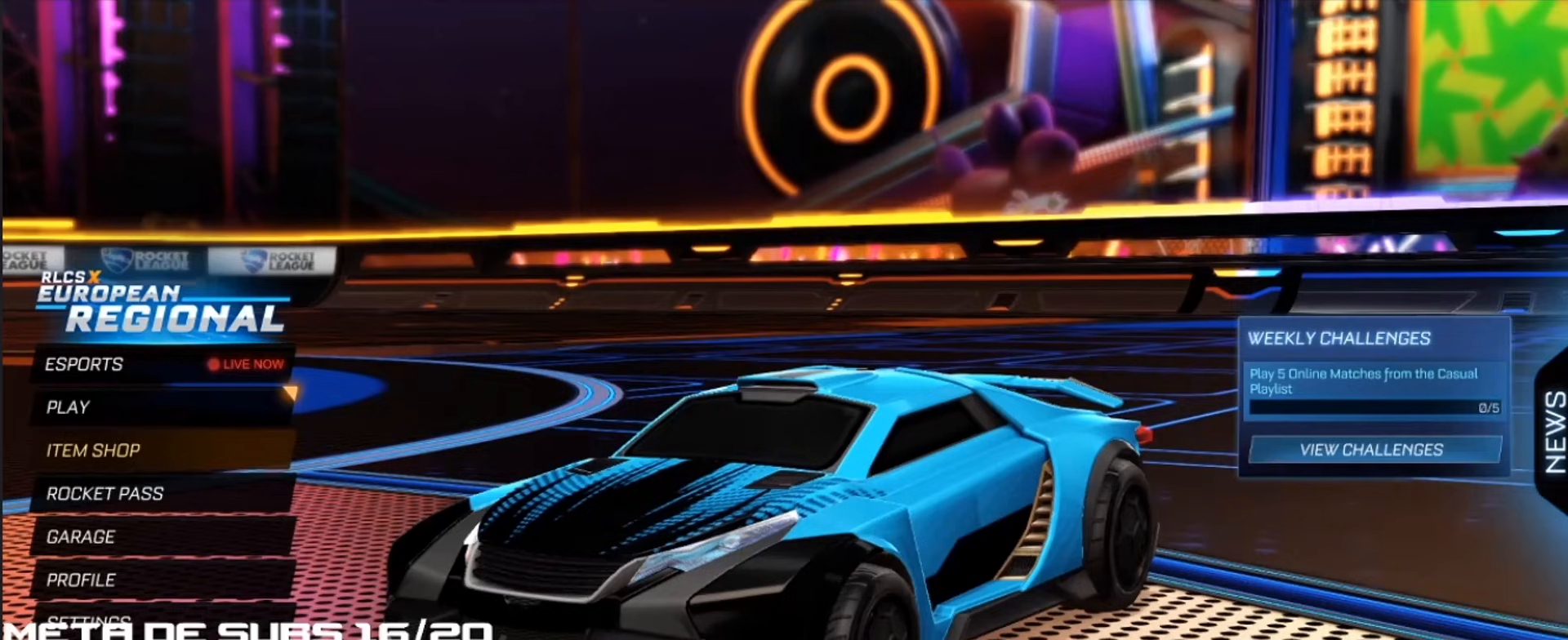
Gameplay with a controller (PlayStation layout); each line is a JSON object with the inputs held at the frame after it. "events" lists button and stick changes between this image and that frame as [ms after this image, input, new state], when the widget could be followed in between.
{"buttons": [], "left_stick": "center", "right_stick": "center", "events": []}
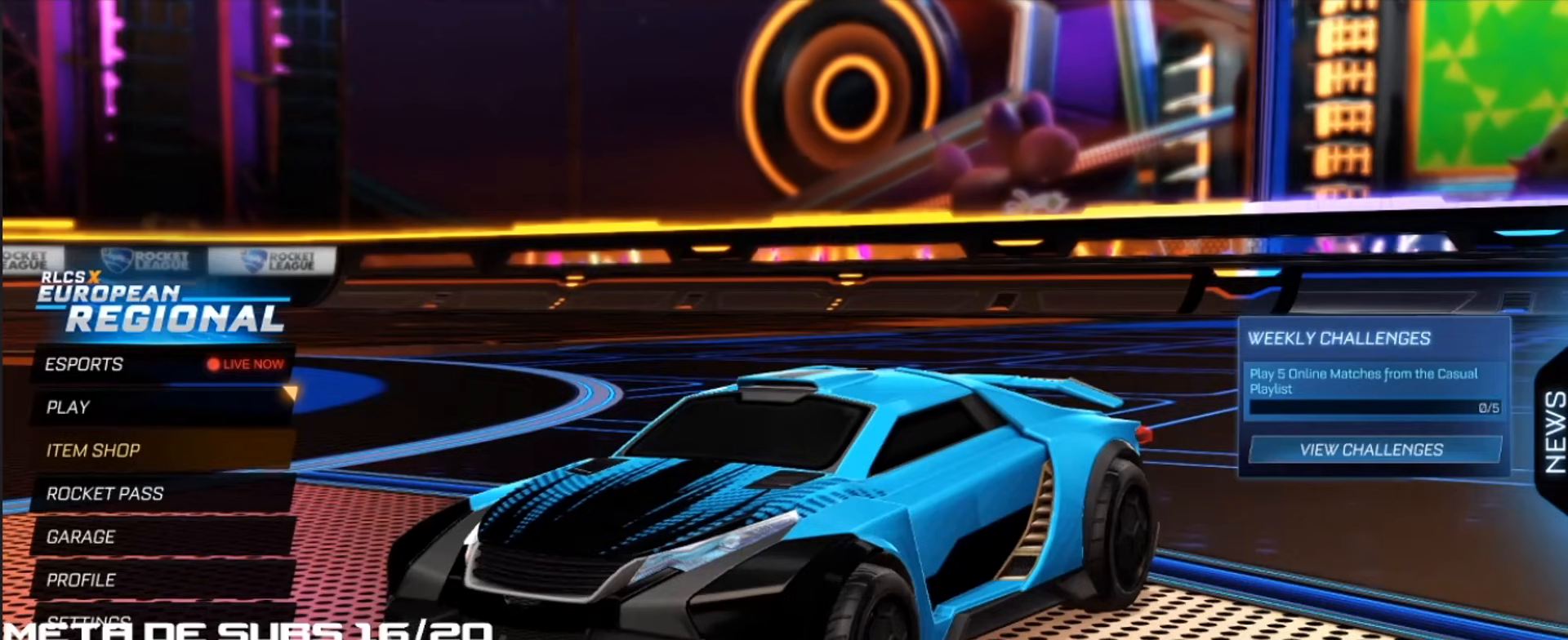
{"buttons": [], "left_stick": "center", "right_stick": "center", "events": []}
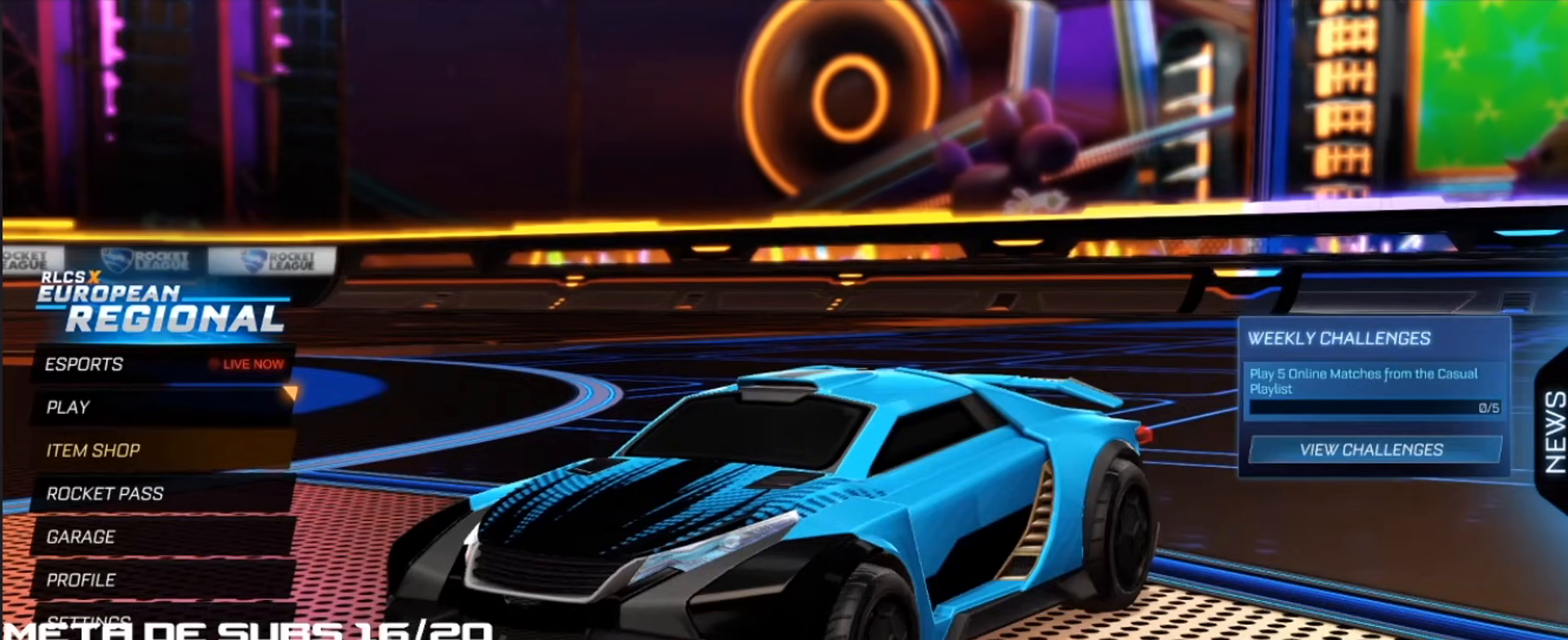
{"buttons": [], "left_stick": "center", "right_stick": "center", "events": []}
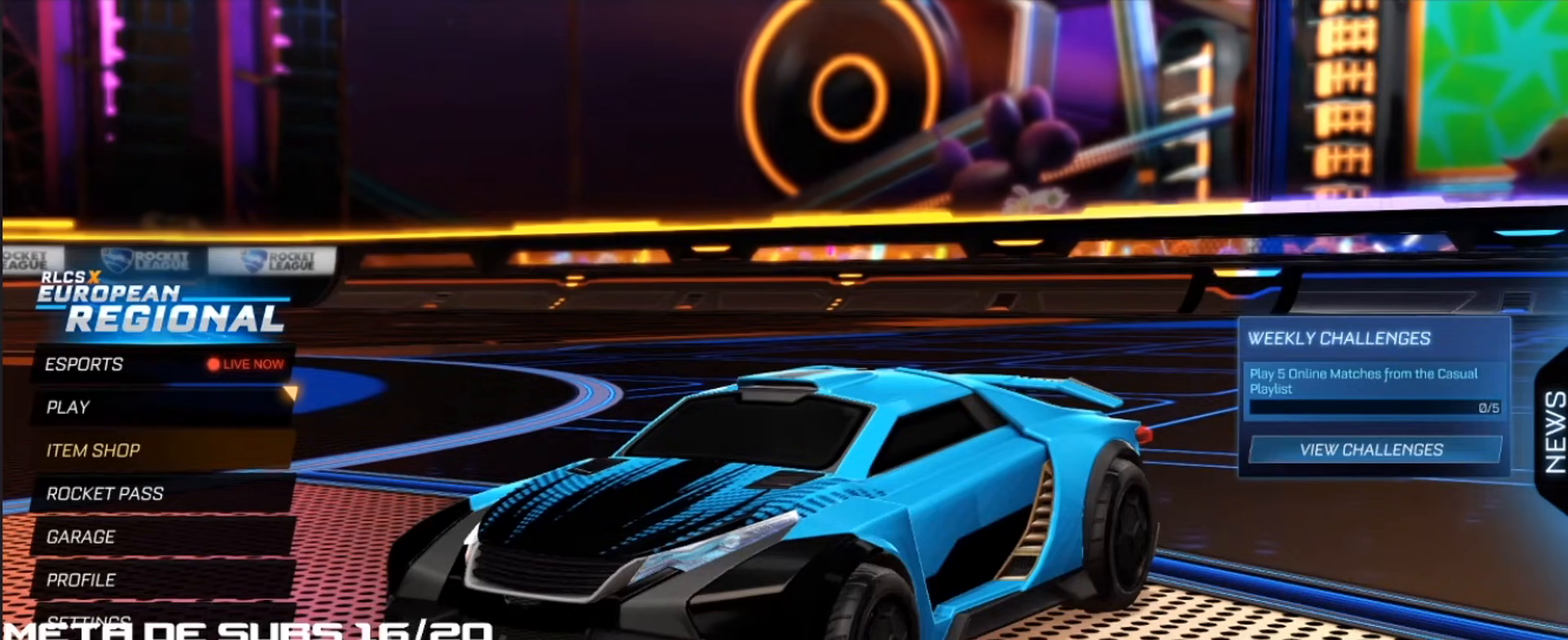
{"buttons": [], "left_stick": "center", "right_stick": "center", "events": []}
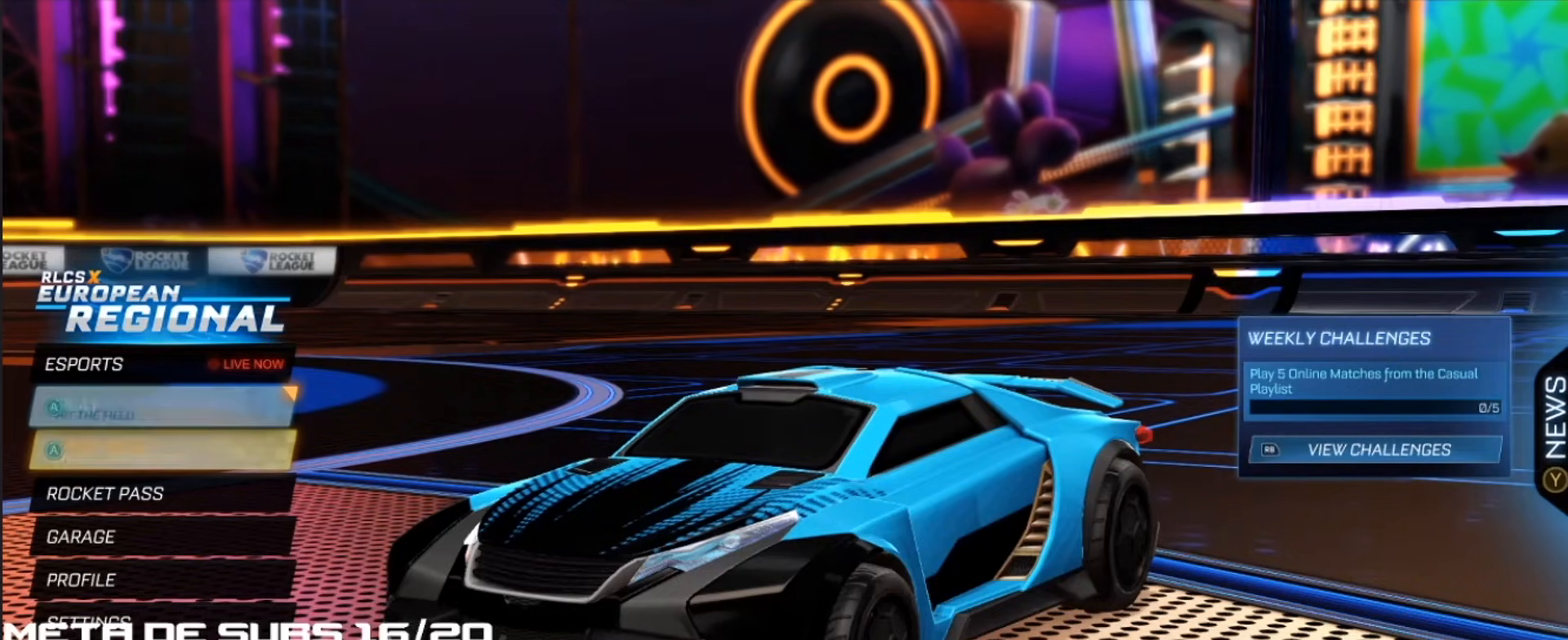
{"buttons": [], "left_stick": "center", "right_stick": "center", "events": [[83, "CROSS", "down"], [167, "CROSS", "up"]]}
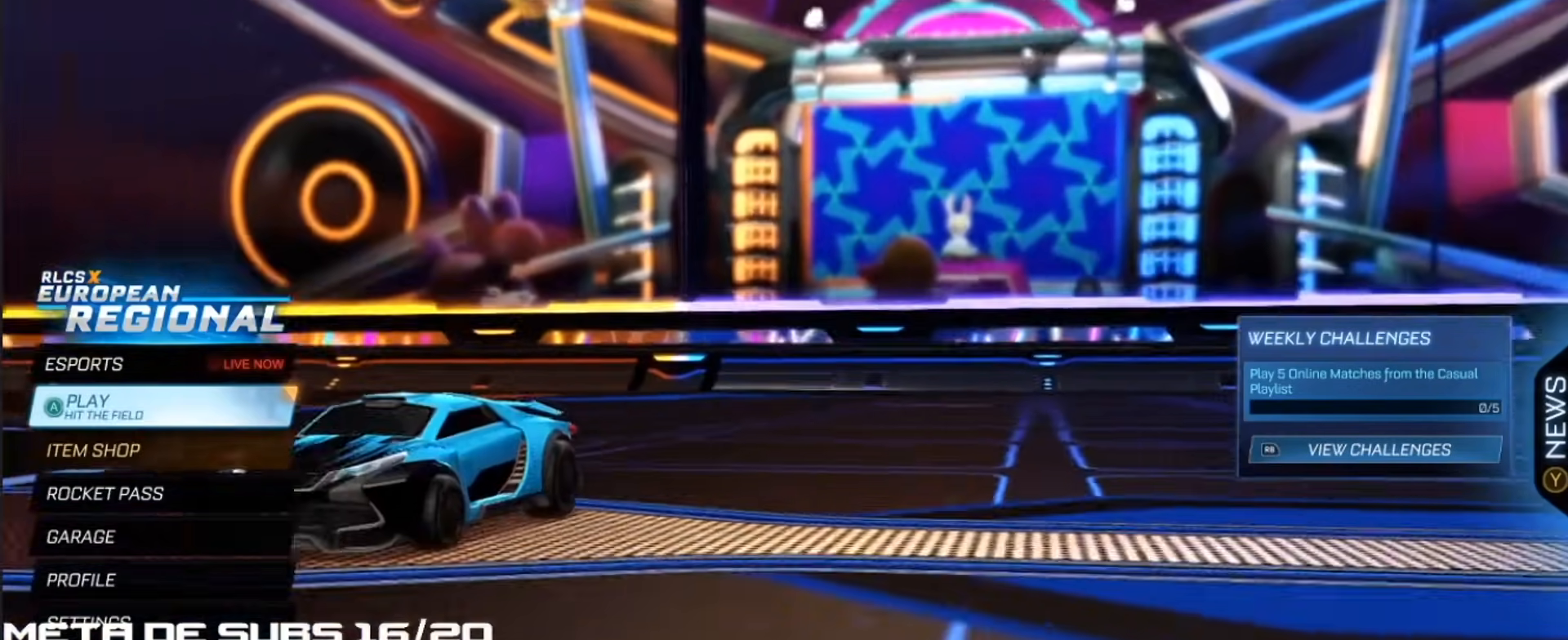
{"buttons": [], "left_stick": "center", "right_stick": "center", "events": [[167, "CROSS", "down"], [250, "CROSS", "up"]]}
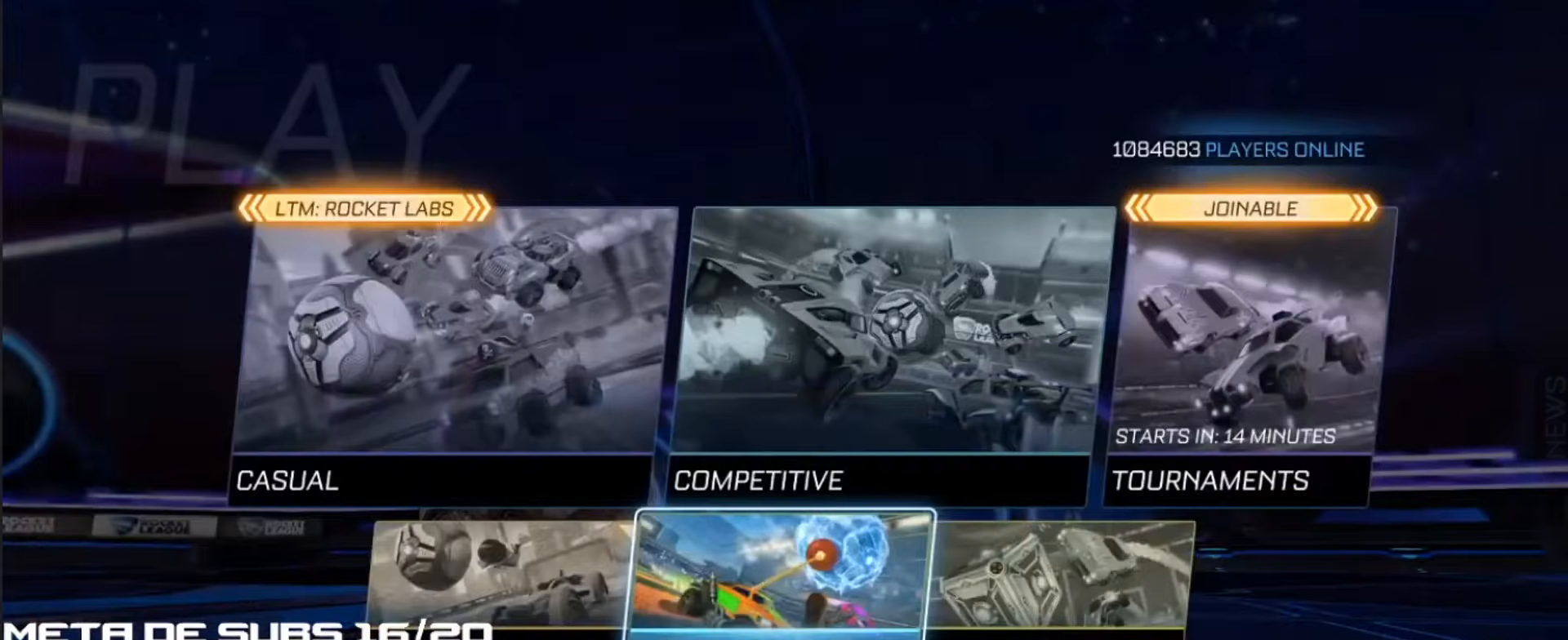
{"buttons": [], "left_stick": "center", "right_stick": "center"}
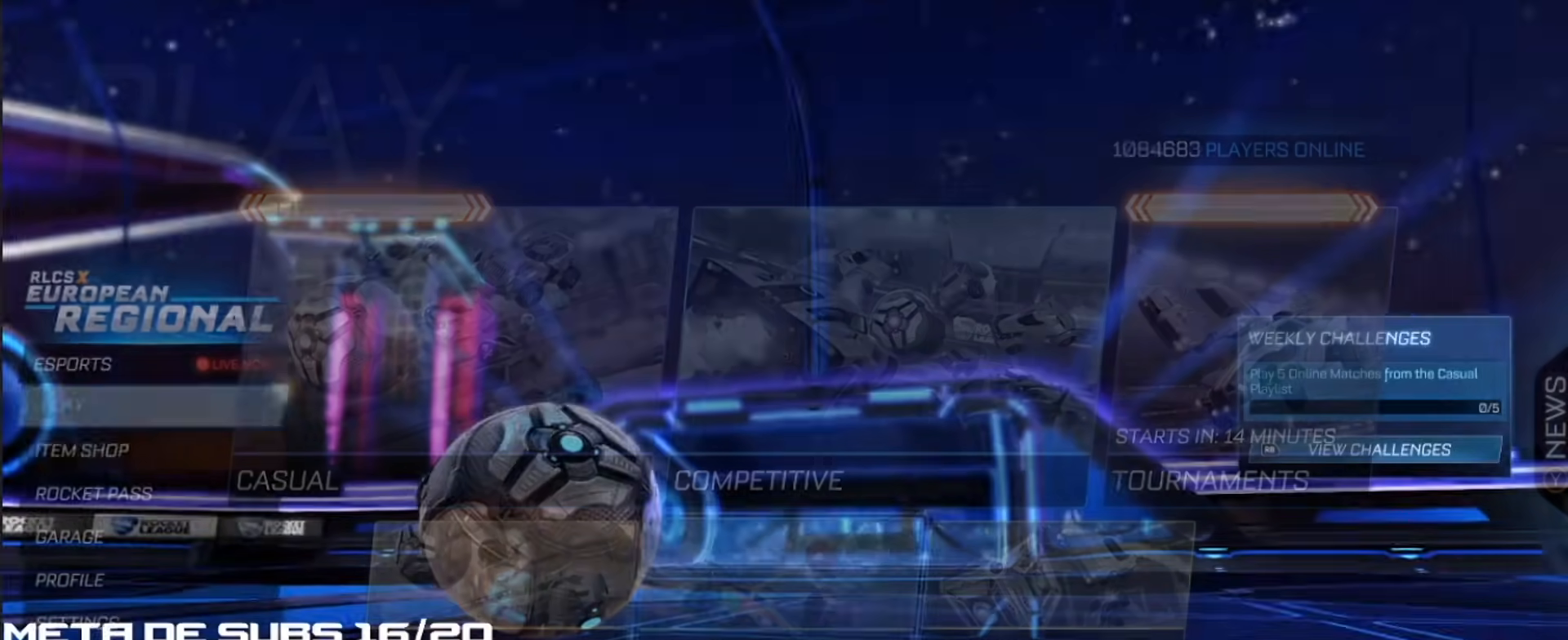
{"buttons": [], "left_stick": "center", "right_stick": "center", "events": [[250, "CROSS", "down"], [333, "CROSS", "up"]]}
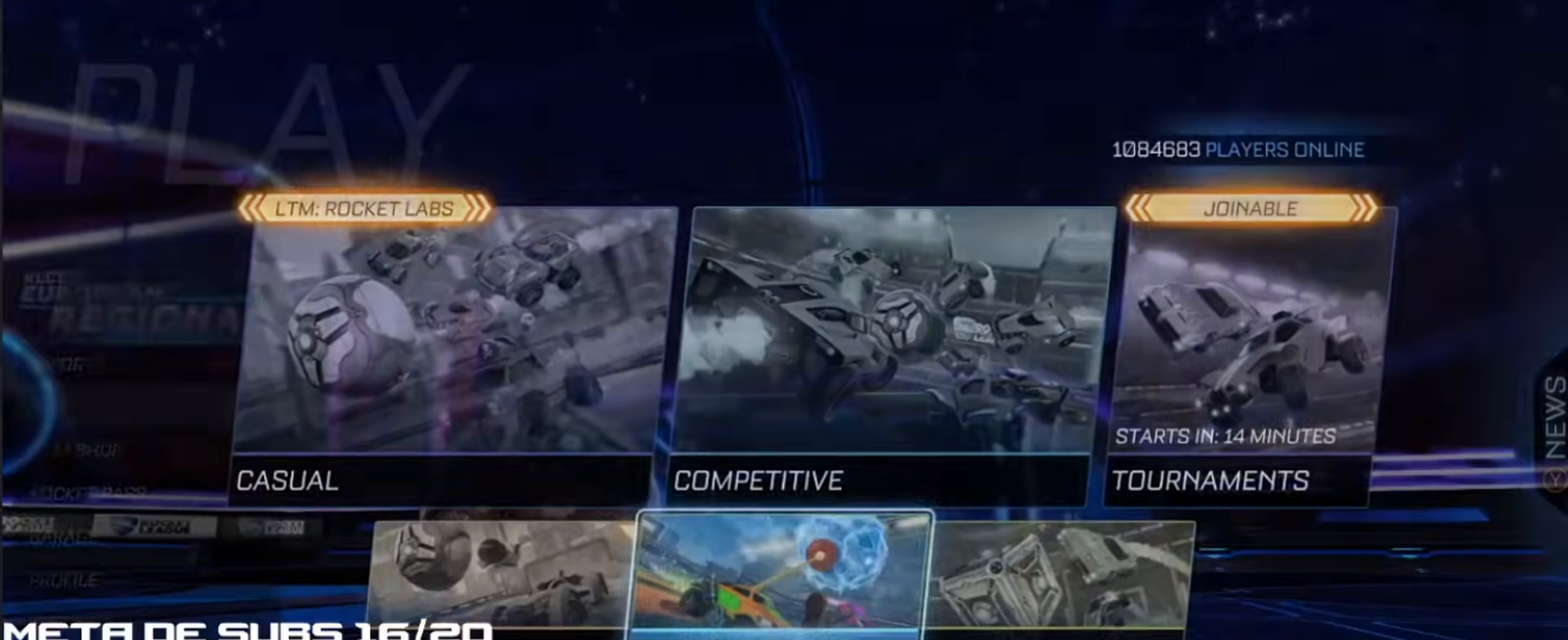
{"buttons": ["CROSS"], "left_stick": "center", "right_stick": "center", "events": [[483, "CROSS", "down"]]}
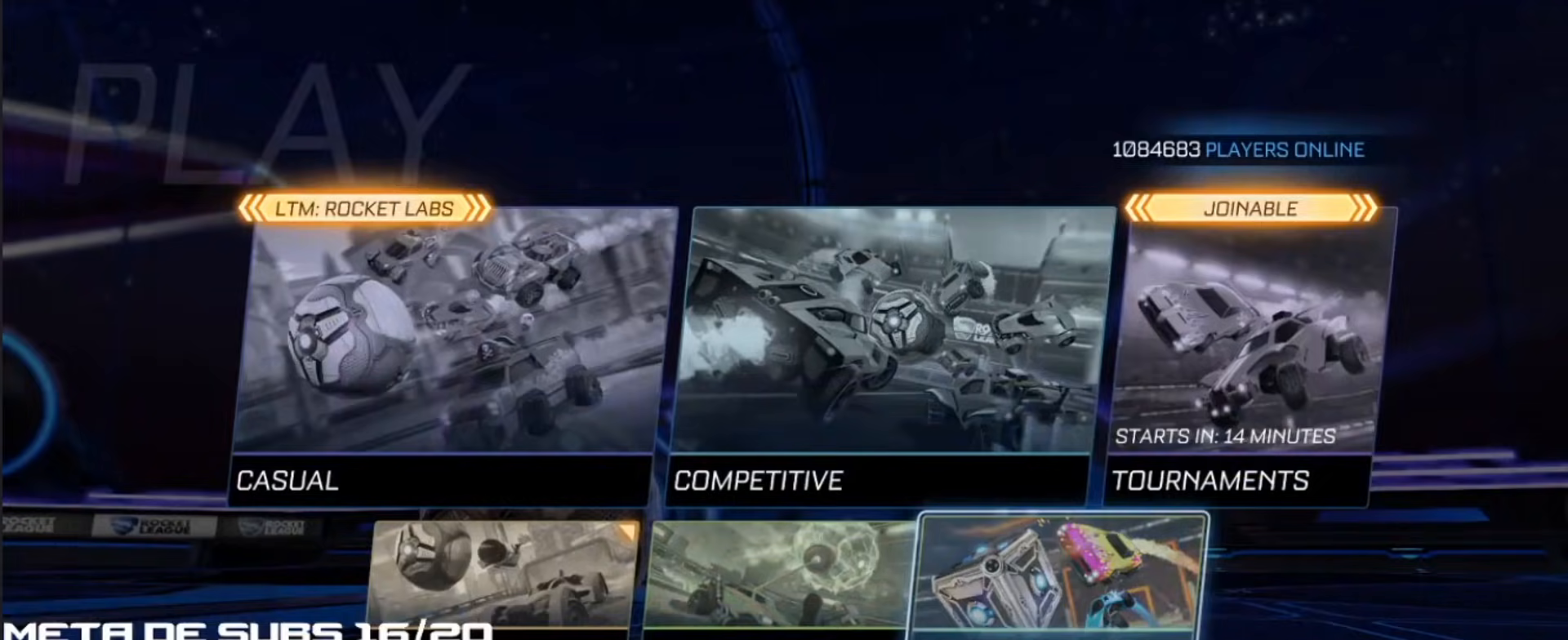
{"buttons": [], "left_stick": "center", "right_stick": "center", "events": [[33, "CROSS", "up"], [317, "CROSS", "down"], [400, "CROSS", "up"]]}
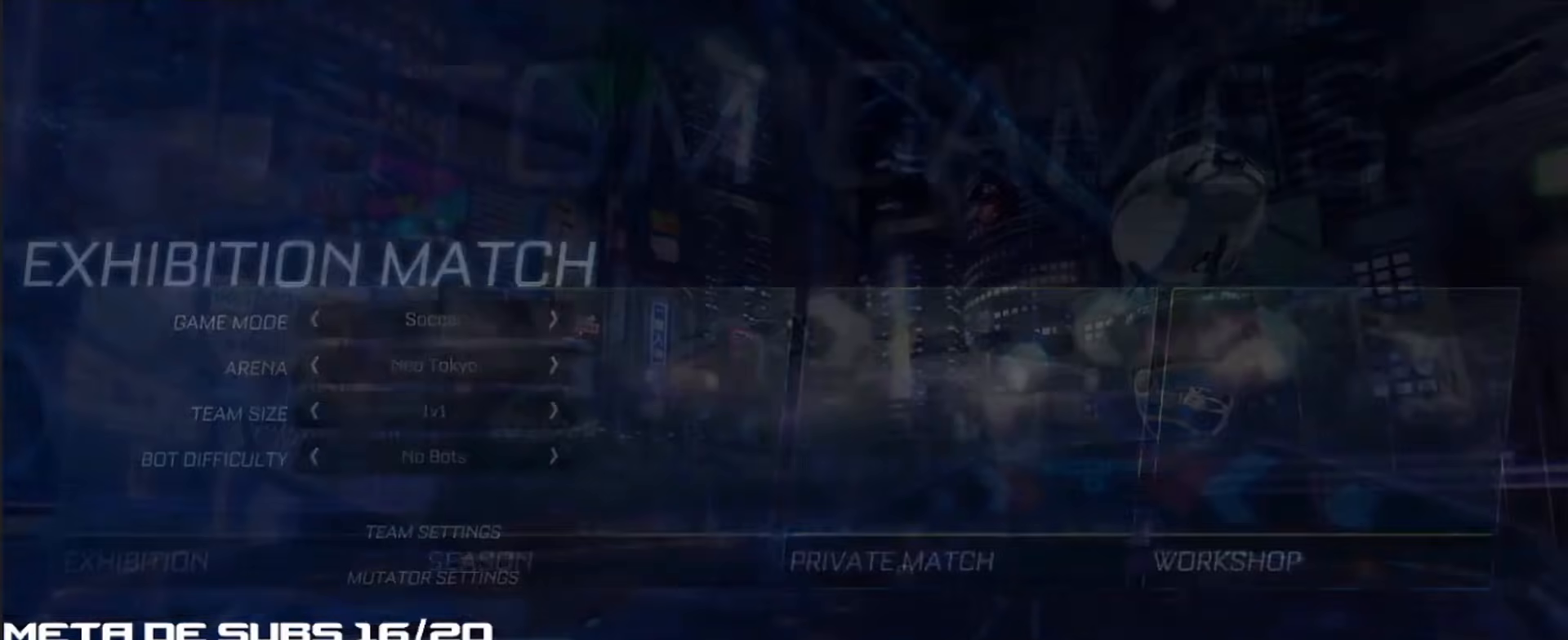
{"buttons": [], "left_stick": "center", "right_stick": "center", "events": [[83, "R2", "down"], [433, "R2", "up"]]}